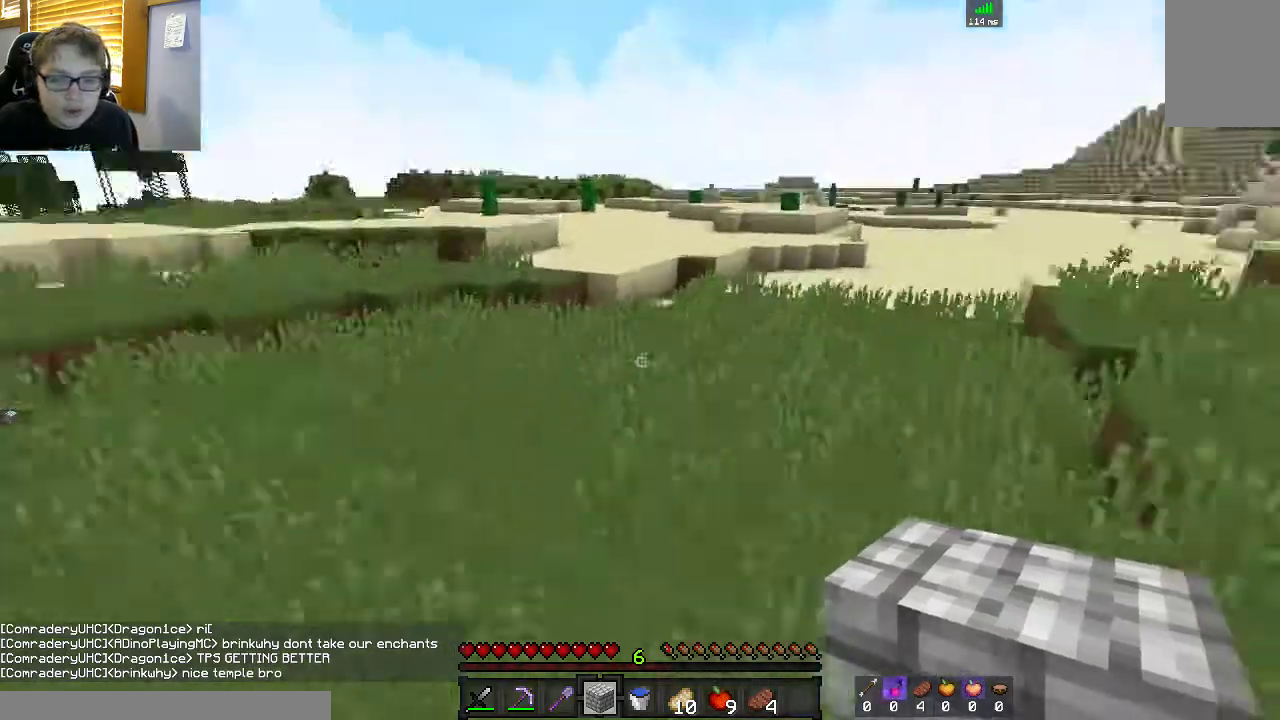
Gameplay with keyboard and mouse; each line is a JSON object with the keys and mouse buttons held at the frame after it. "events" lists presses ("down") and releases ("up") of "a", "d", "s", "space", "w", "mouse_left" and "mouse_right" between this image and that frame as [ms after this image, input, new state], when the widget could be followed in between. "mouse_left", "mouse_right" = the "left", "right" buttons of the "mouse" list. No other keys are recorded. Fast repeated clicks can show as one long hold. Mouse movement is not recorded.
{"keys": ["space", "w"], "mouse": [], "events": [[250, "d", "up"]]}
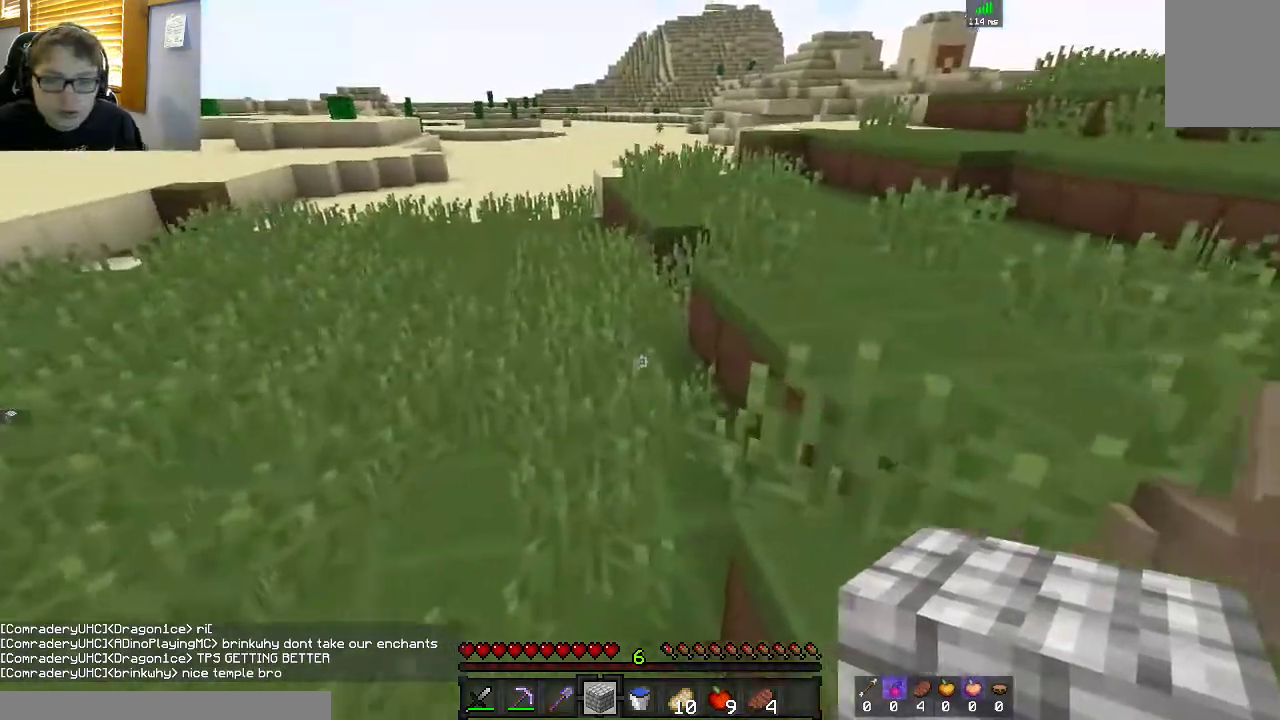
{"keys": ["a", "space", "w"], "mouse": [], "events": [[17, "a", "down"]]}
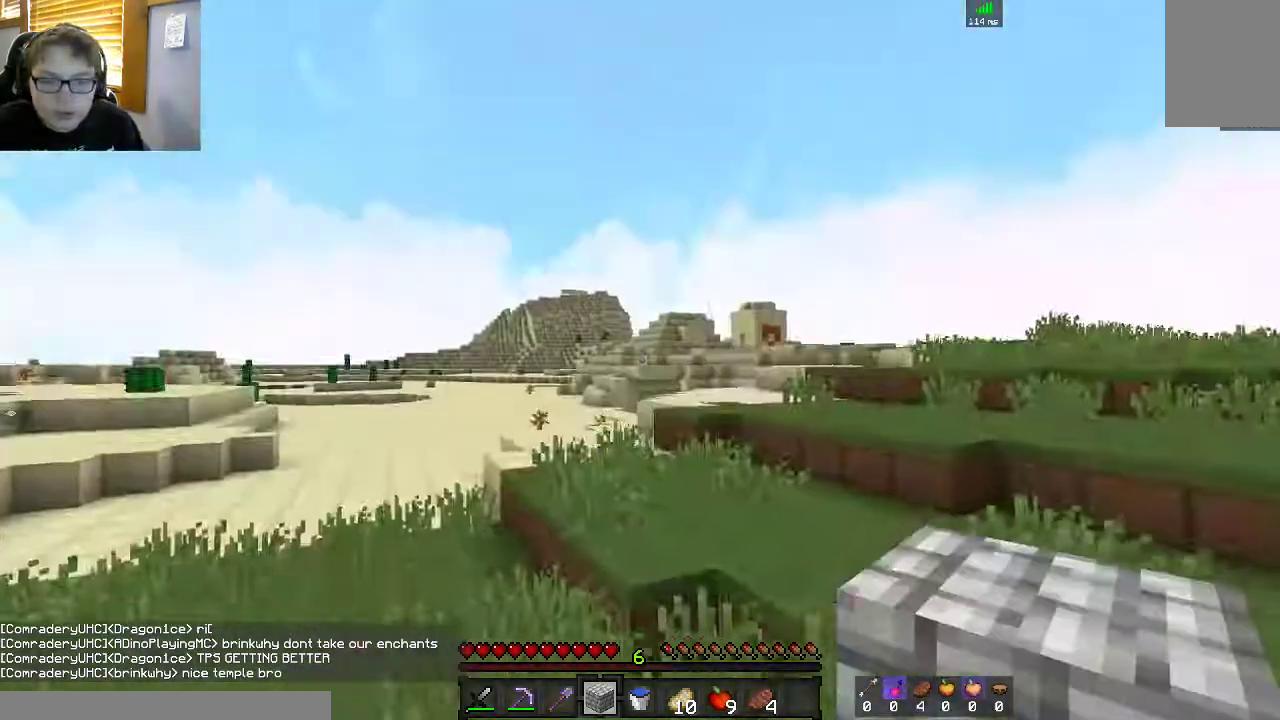
{"keys": ["space", "w"], "mouse": [], "events": [[317, "a", "up"]]}
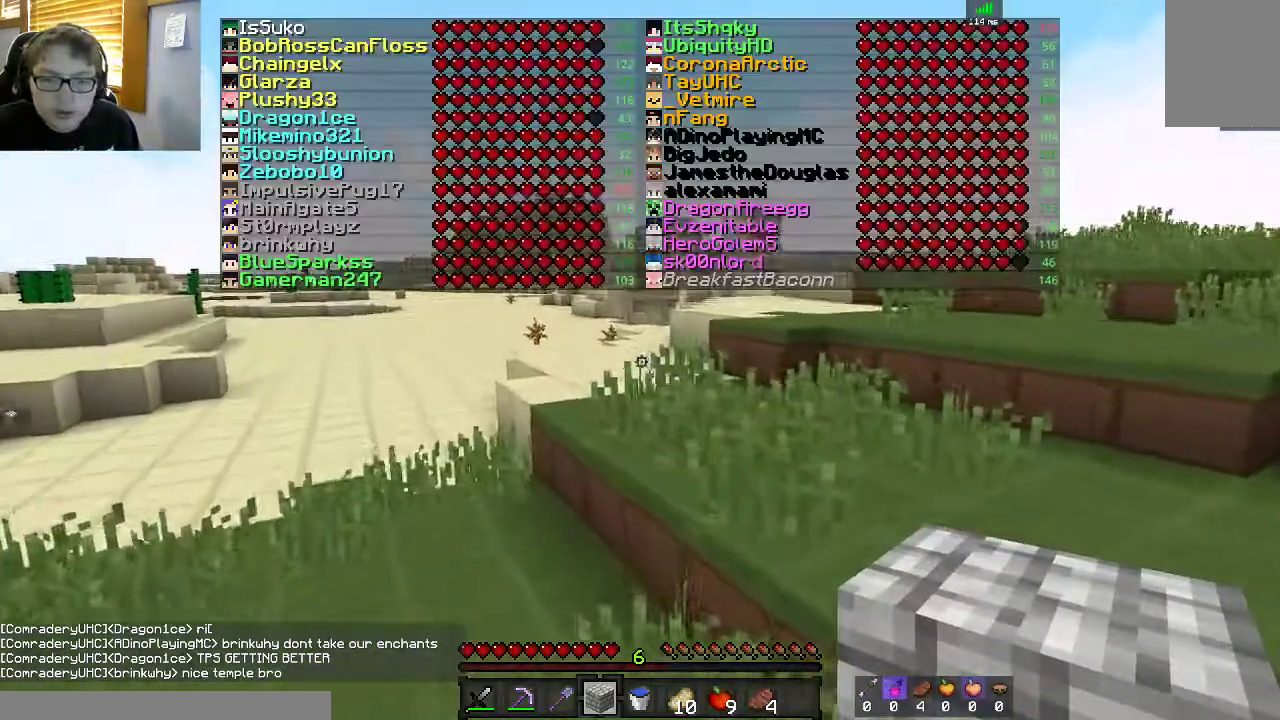
{"keys": ["space", "w"], "mouse": [], "events": [[50, "space", "up"], [267, "space", "down"]]}
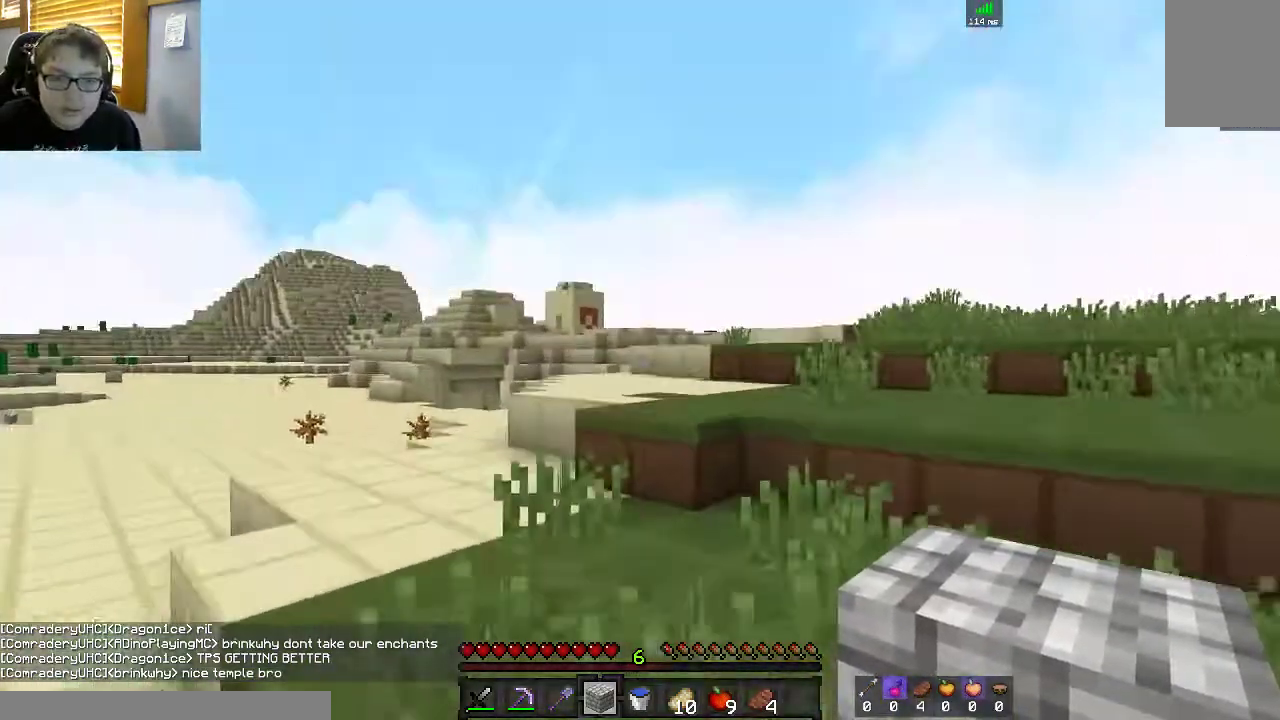
{"keys": [], "mouse": [], "events": [[67, "a", "down"], [350, "space", "up"], [367, "a", "up"], [367, "w", "up"]]}
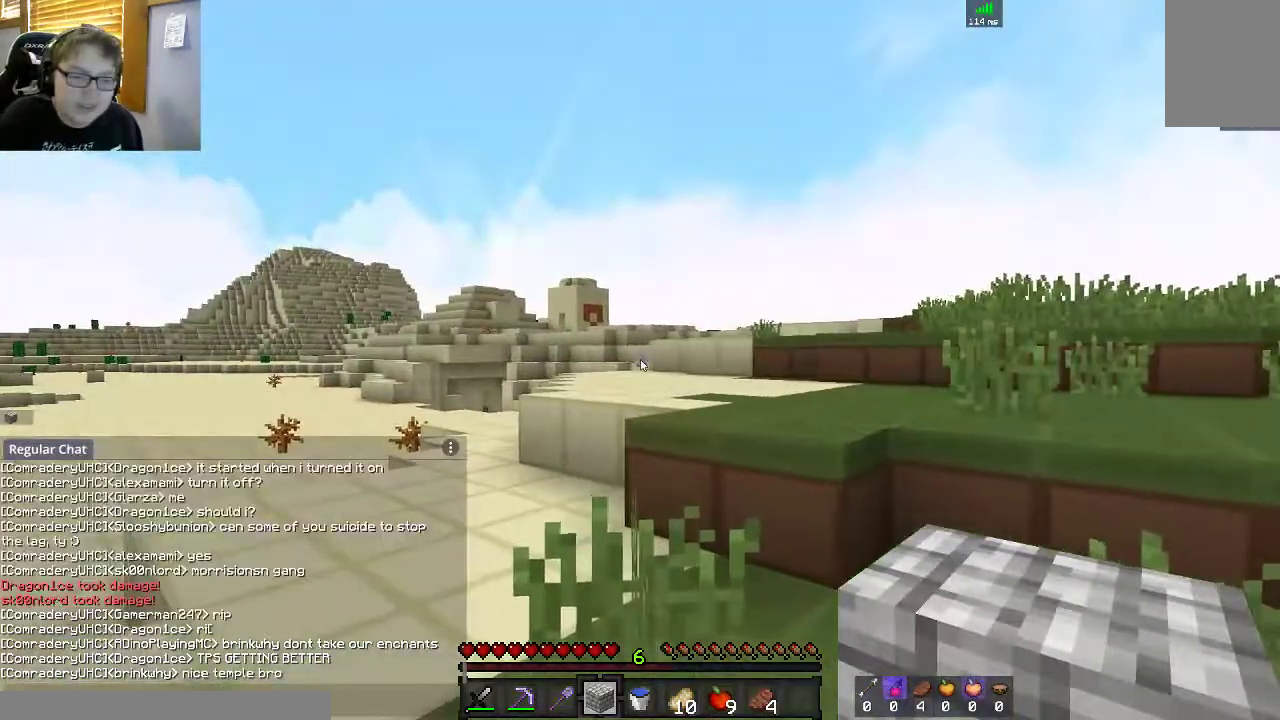
{"keys": ["w"], "mouse": [], "events": [[417, "w", "down"]]}
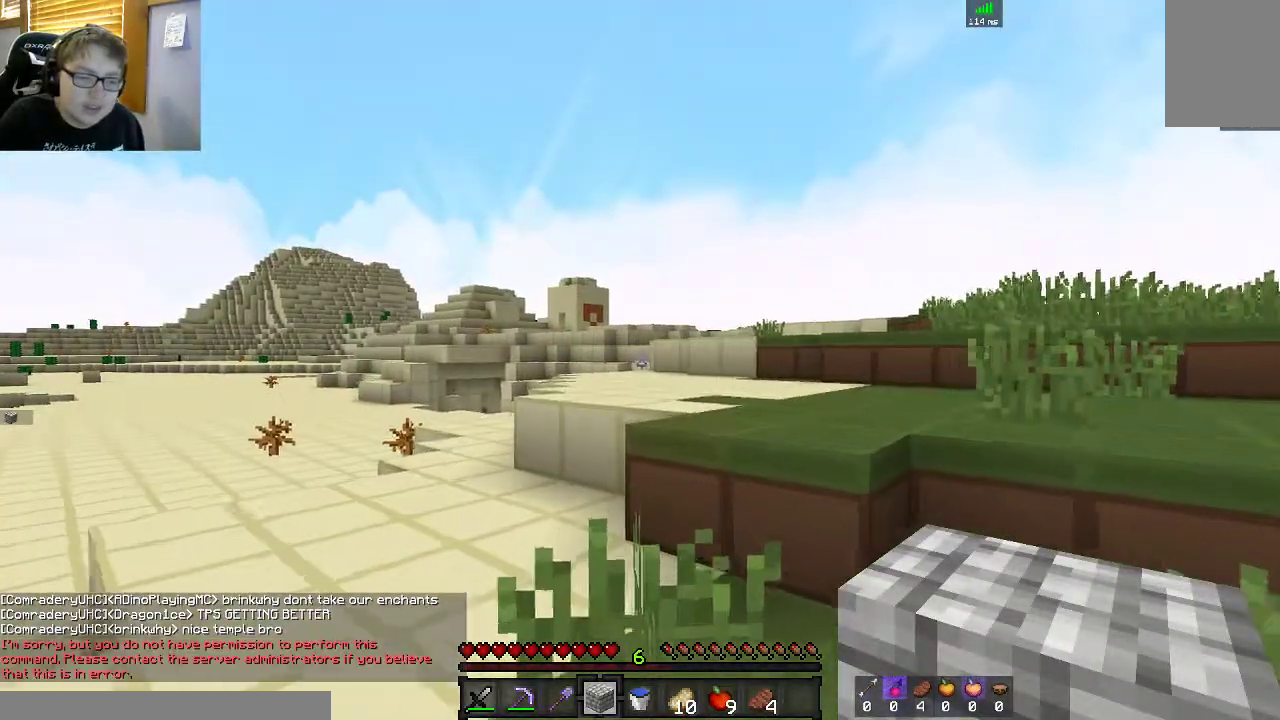
{"keys": ["space", "w"], "mouse": [], "events": [[417, "space", "down"]]}
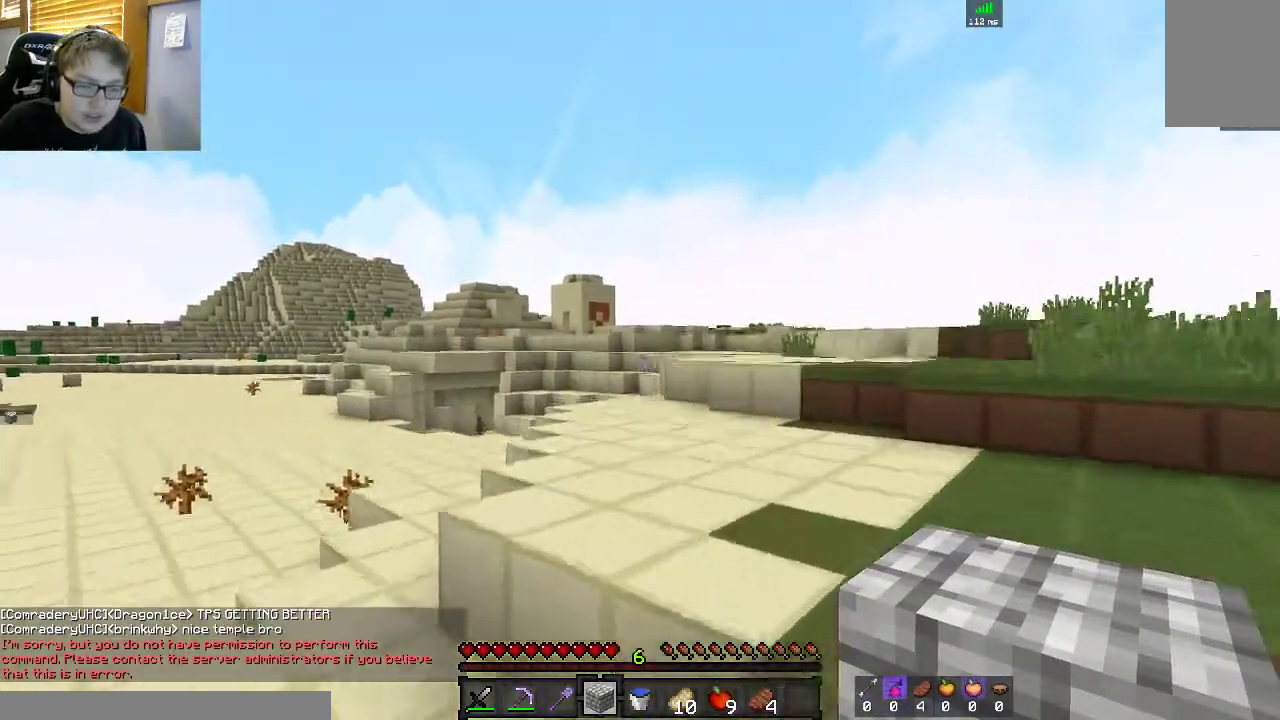
{"keys": ["d", "space", "w"], "mouse": [], "events": [[17, "d", "down"], [100, "space", "up"], [217, "mouse_left", "down"], [217, "space", "down"], [367, "mouse_left", "up"]]}
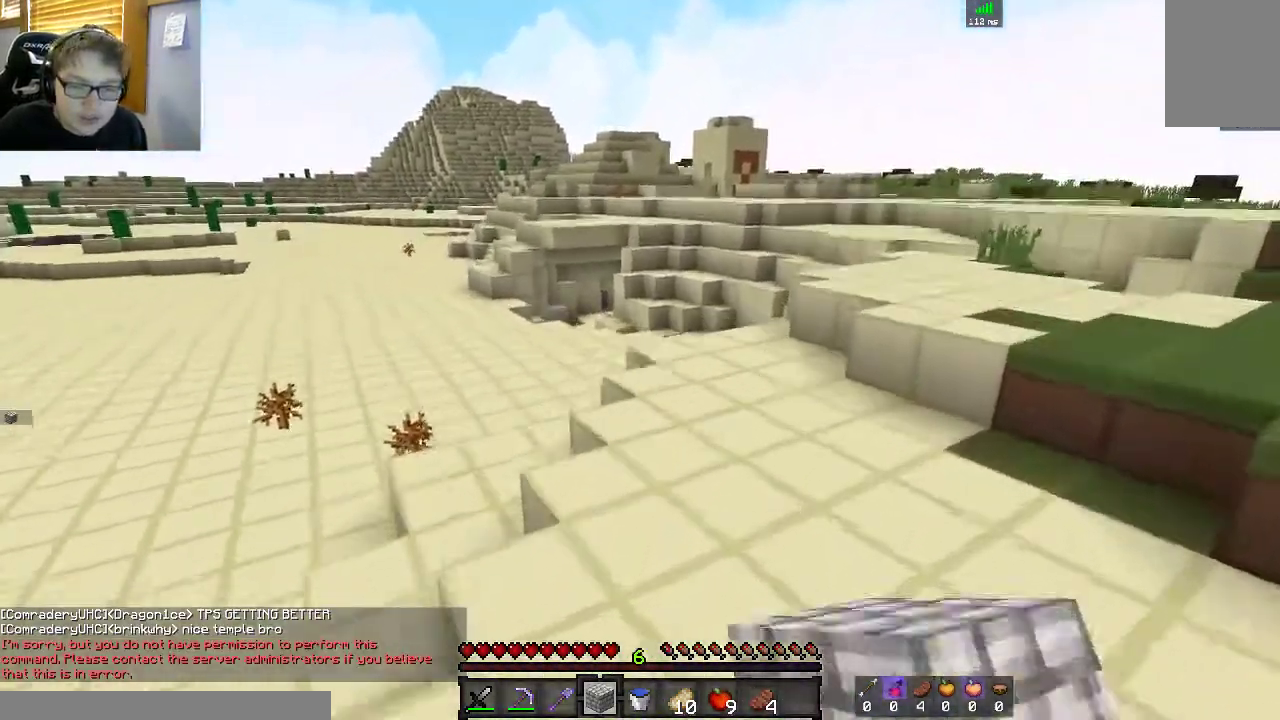
{"keys": ["space", "w"], "mouse": ["left"], "events": [[50, "mouse_left", "down"], [250, "mouse_left", "up"], [267, "mouse_left", "down"], [333, "d", "up"], [433, "mouse_left", "up"], [467, "mouse_left", "down"]]}
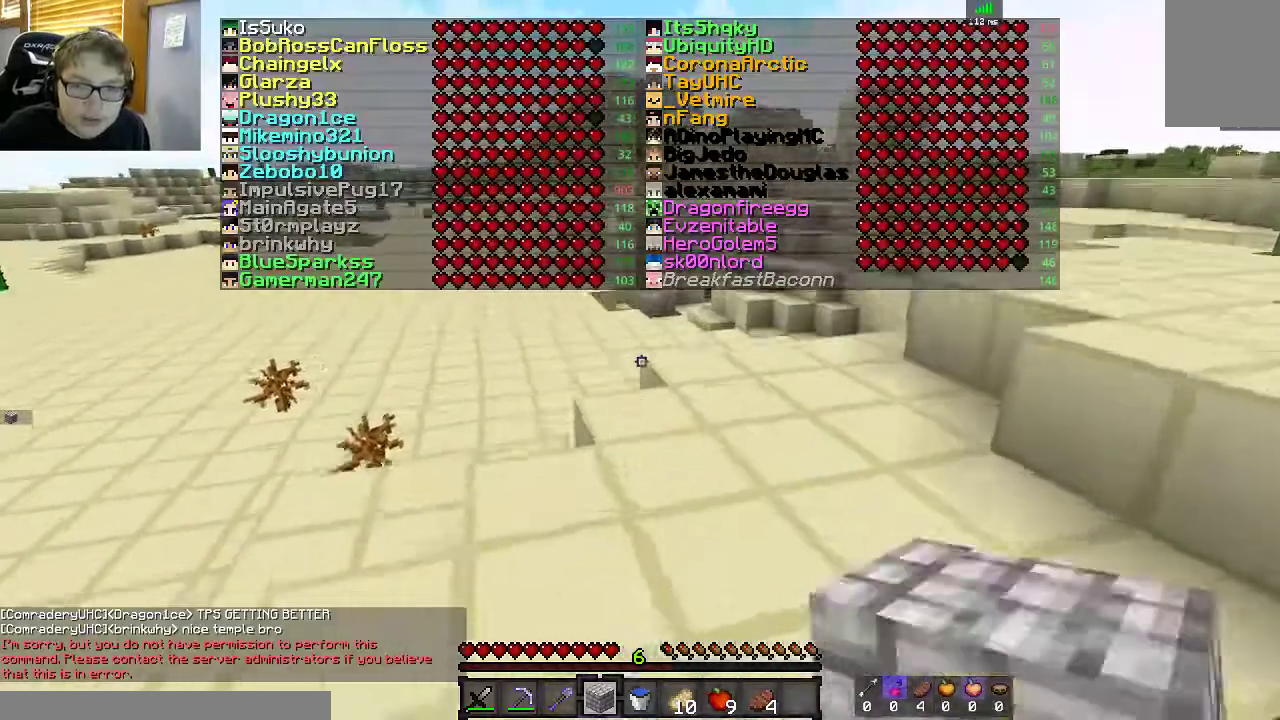
{"keys": ["d", "space", "w"], "mouse": ["left"], "events": [[100, "space", "up"], [367, "space", "down"], [467, "d", "down"]]}
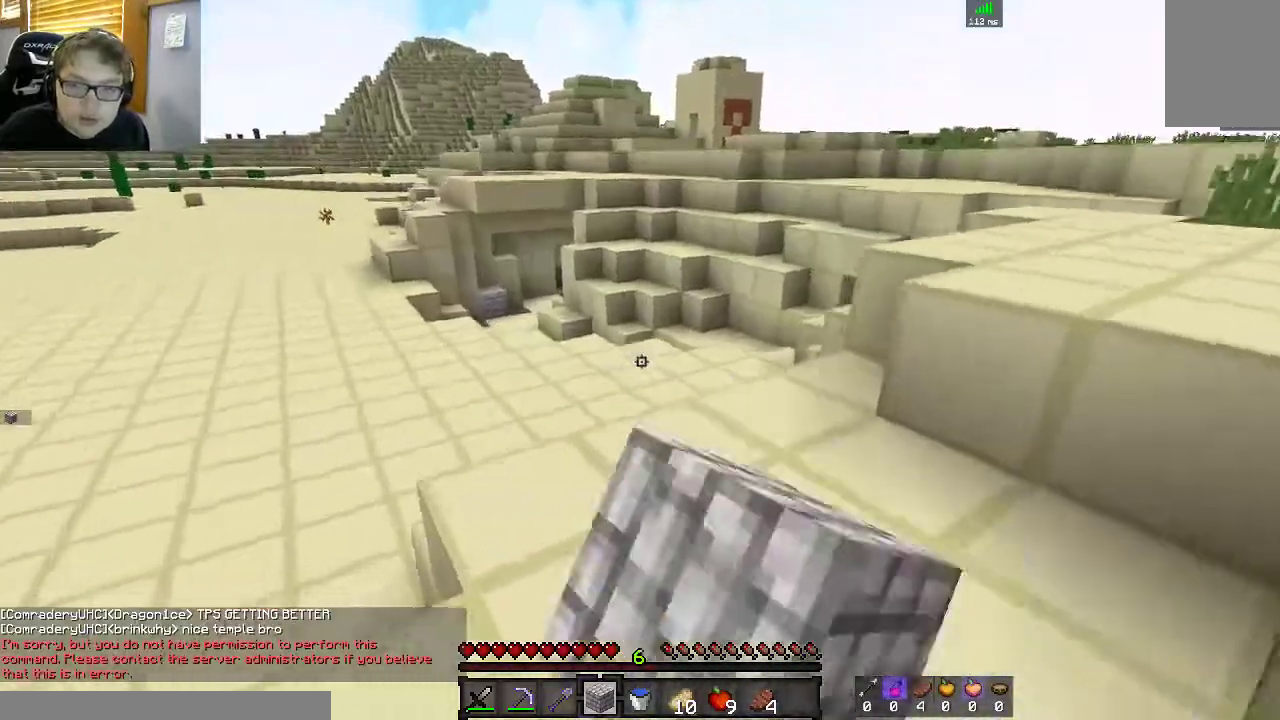
{"keys": ["w"], "mouse": [], "events": [[117, "mouse_left", "up"], [167, "mouse_left", "down"], [250, "space", "up"], [300, "d", "up"], [333, "mouse_left", "up"]]}
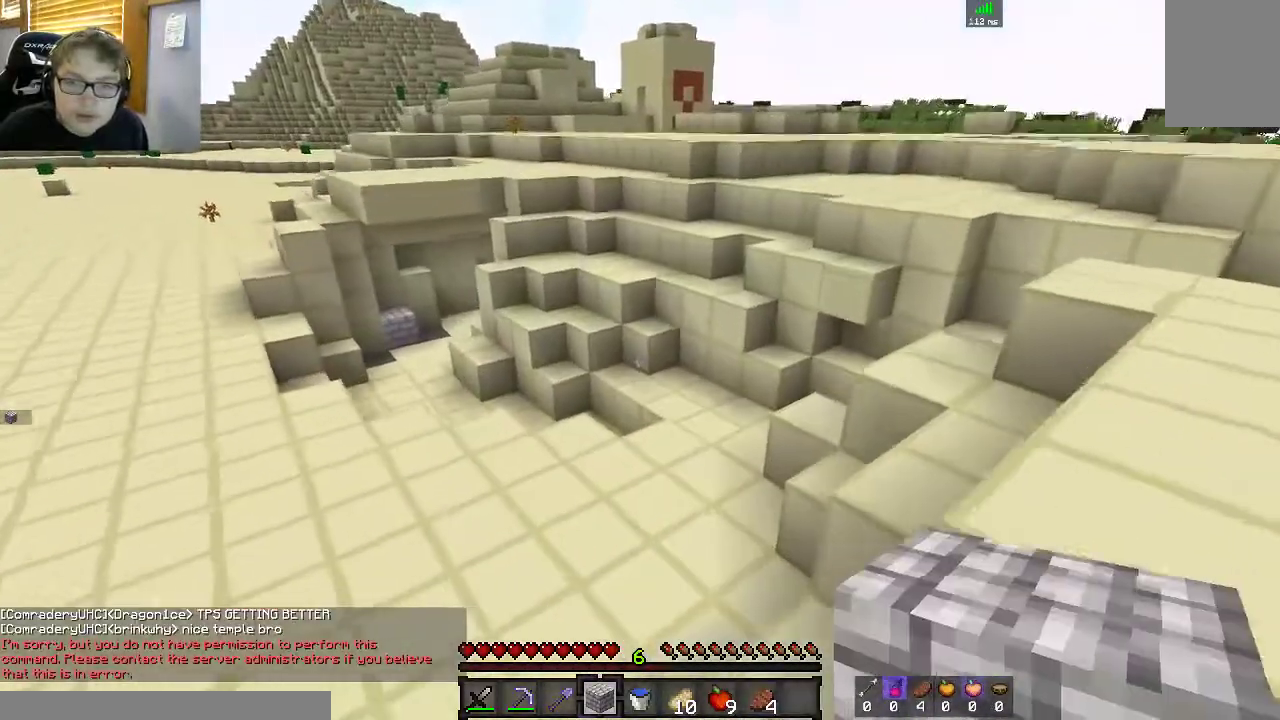
{"keys": ["space", "w"], "mouse": [], "events": [[17, "mouse_left", "down"], [183, "mouse_left", "up"], [317, "mouse_left", "down"], [400, "mouse_left", "up"], [417, "space", "down"]]}
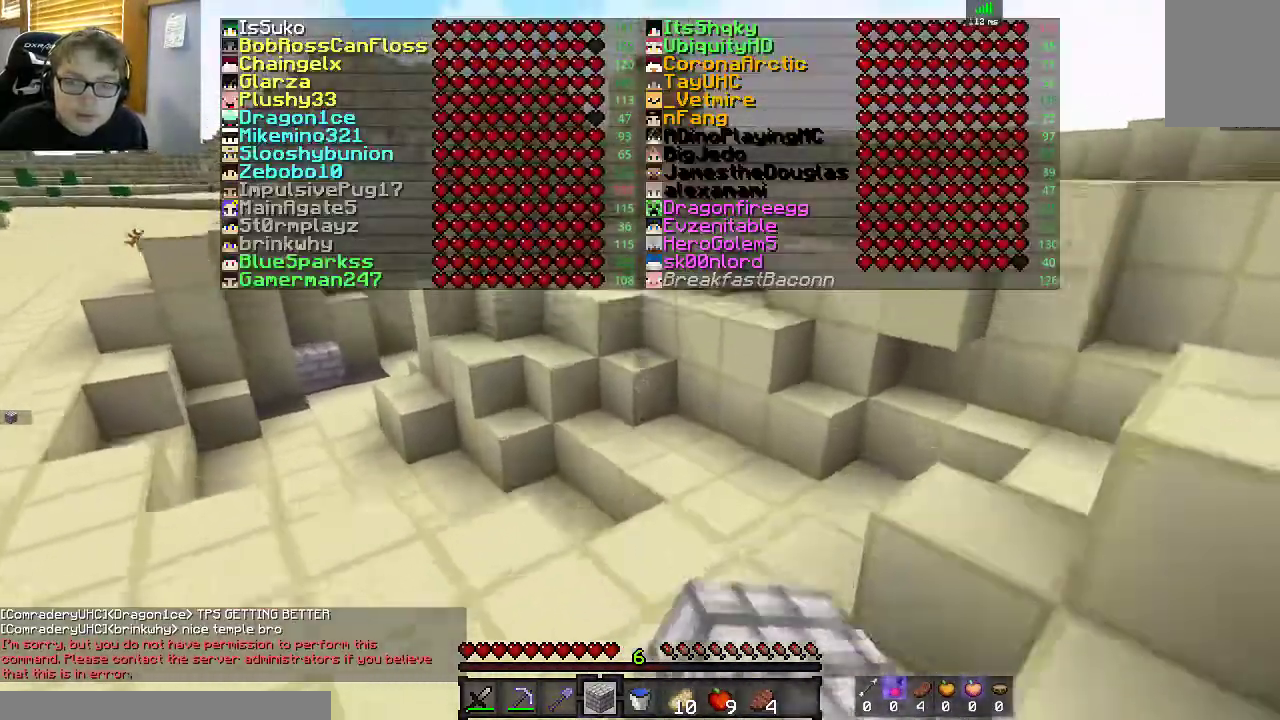
{"keys": ["w"], "mouse": [], "events": [[67, "mouse_left", "down"], [217, "mouse_left", "up"], [300, "space", "up"]]}
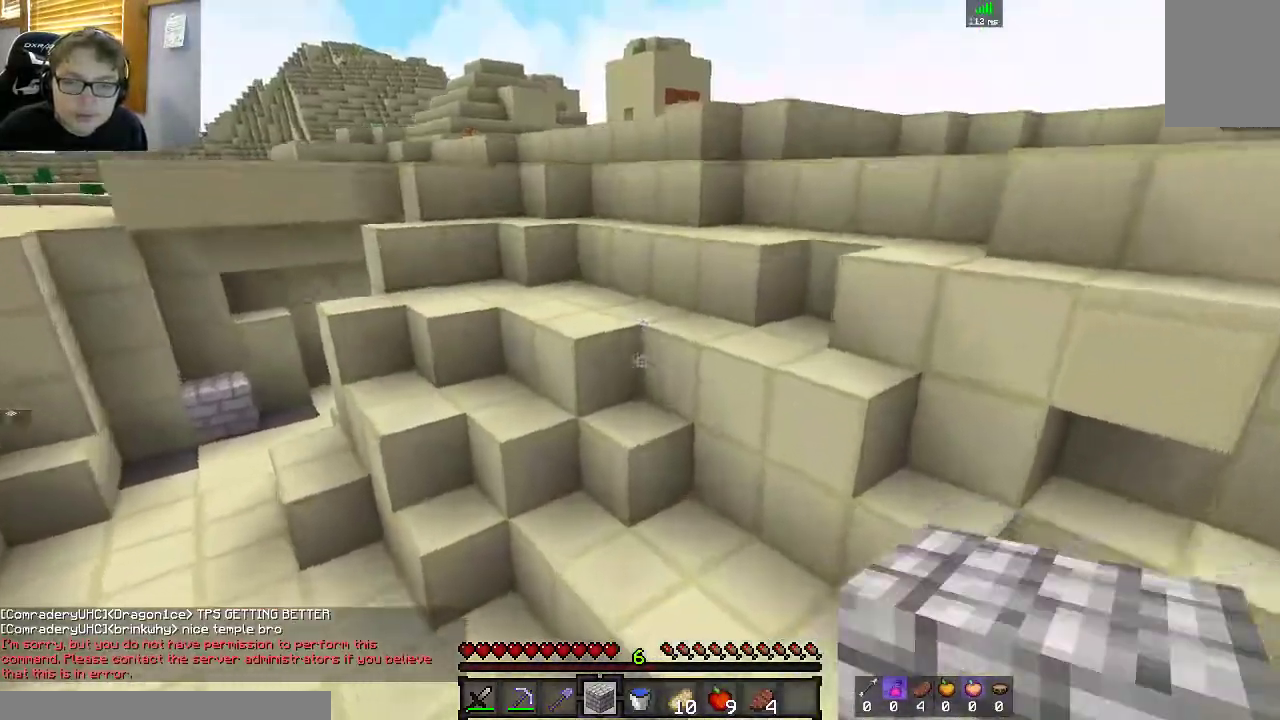
{"keys": ["w"], "mouse": [], "events": [[150, "space", "down"], [450, "space", "up"]]}
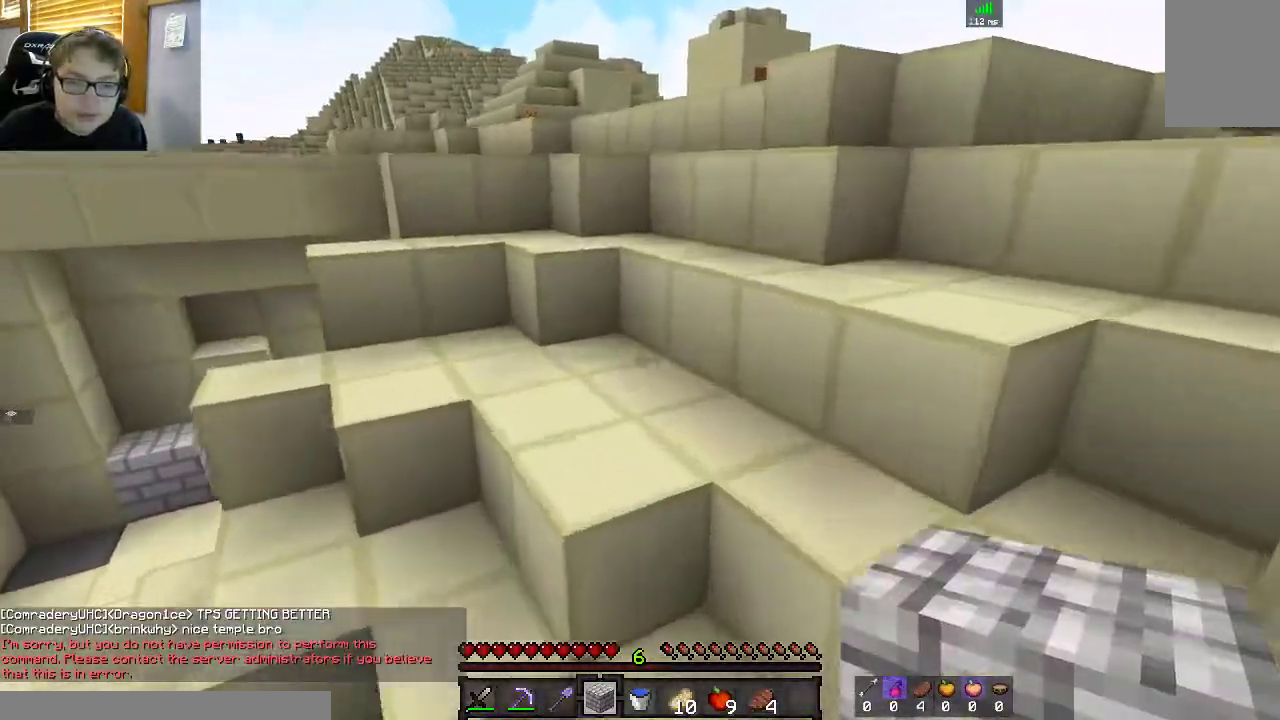
{"keys": ["w"], "mouse": [], "events": [[167, "space", "down"], [500, "space", "up"]]}
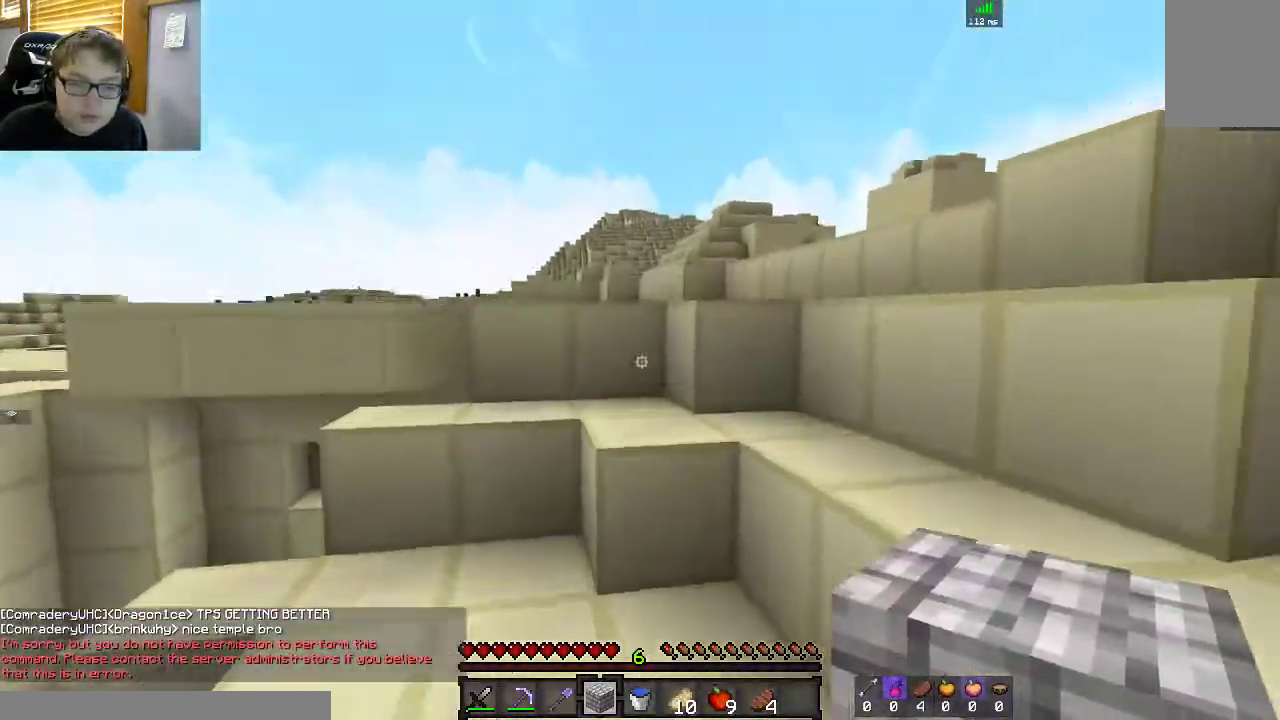
{"keys": ["d", "w"], "mouse": [], "events": [[200, "space", "down"], [450, "d", "down"], [450, "space", "up"]]}
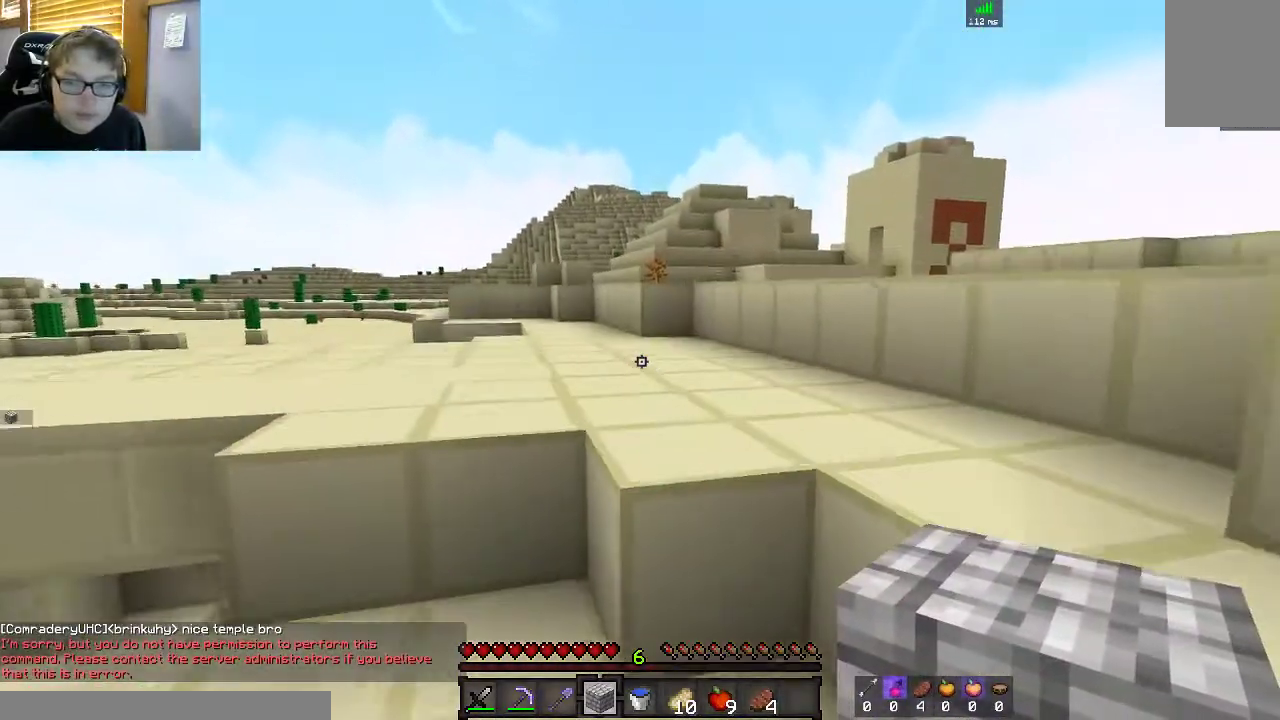
{"keys": ["d", "w"], "mouse": [], "events": [[67, "space", "down"], [233, "d", "up"], [400, "d", "down"], [400, "space", "up"]]}
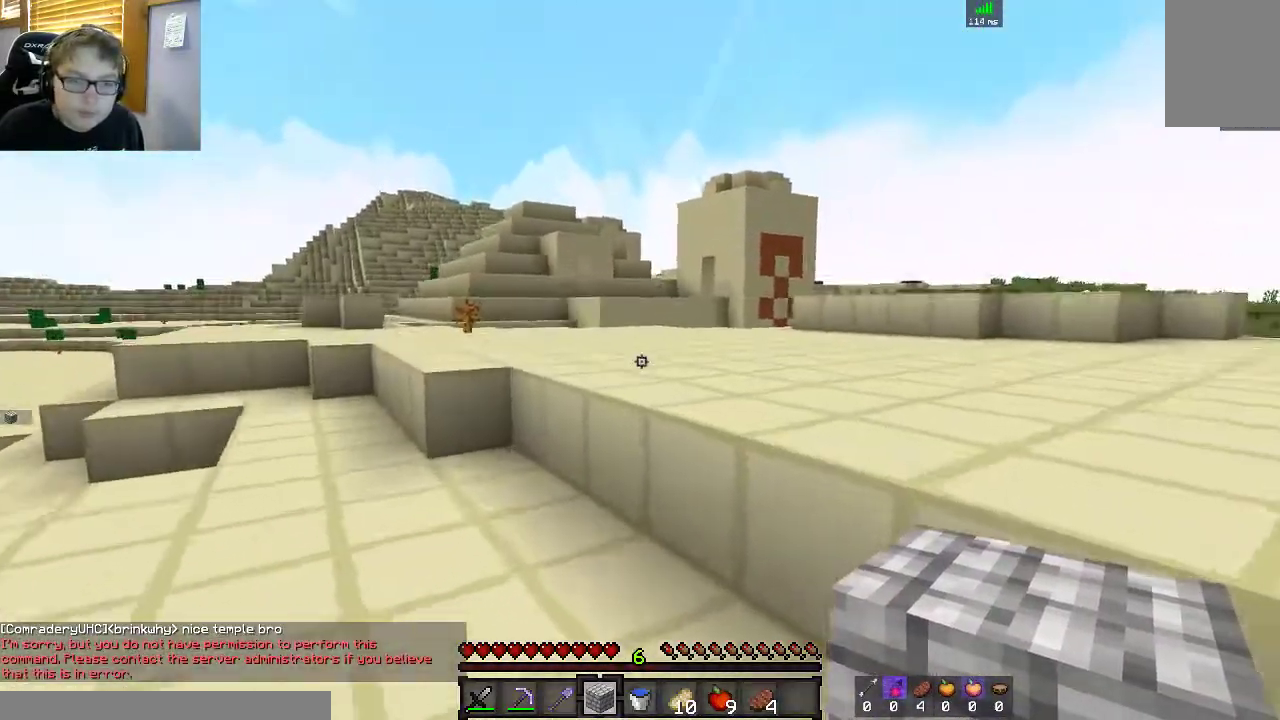
{"keys": ["d", "space", "w"], "mouse": [], "events": [[67, "d", "up"], [117, "space", "down"], [267, "d", "down"], [400, "space", "up"], [500, "space", "down"]]}
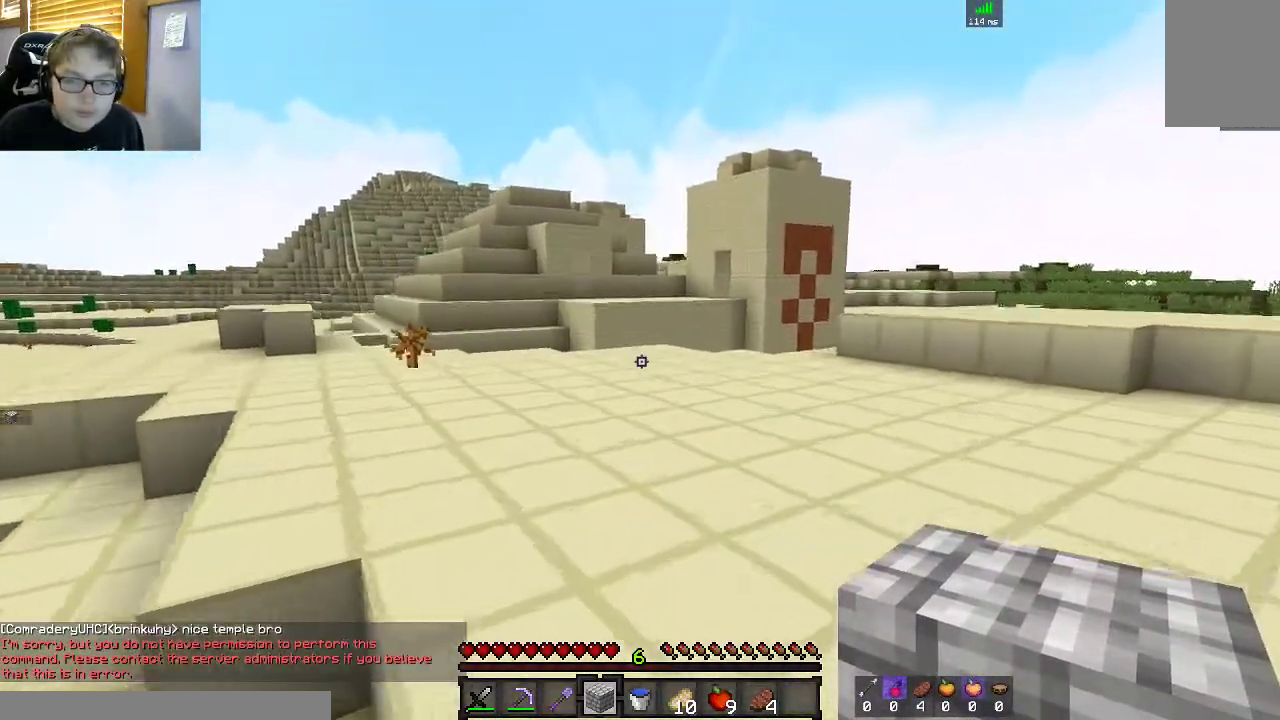
{"keys": ["a", "w"], "mouse": [], "events": [[117, "d", "up"], [300, "a", "down"], [350, "space", "up"]]}
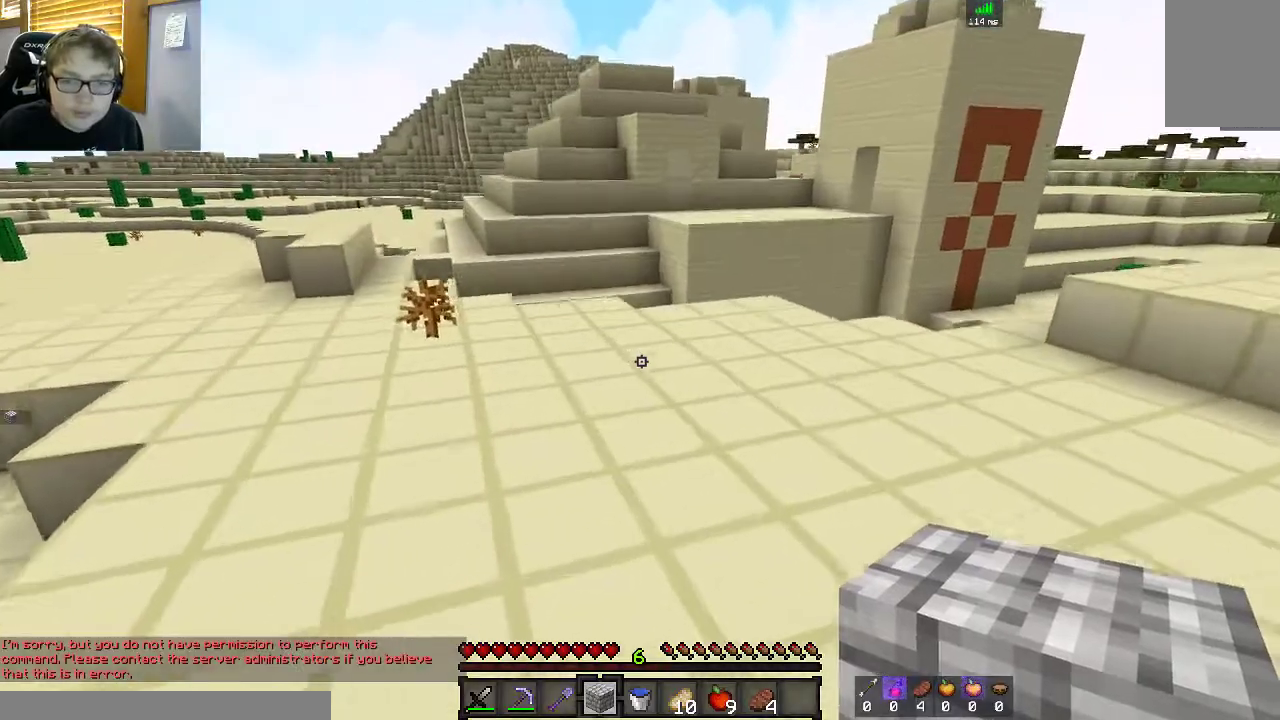
{"keys": ["w"], "mouse": [], "events": [[17, "space", "down"], [117, "a", "up"], [433, "space", "up"]]}
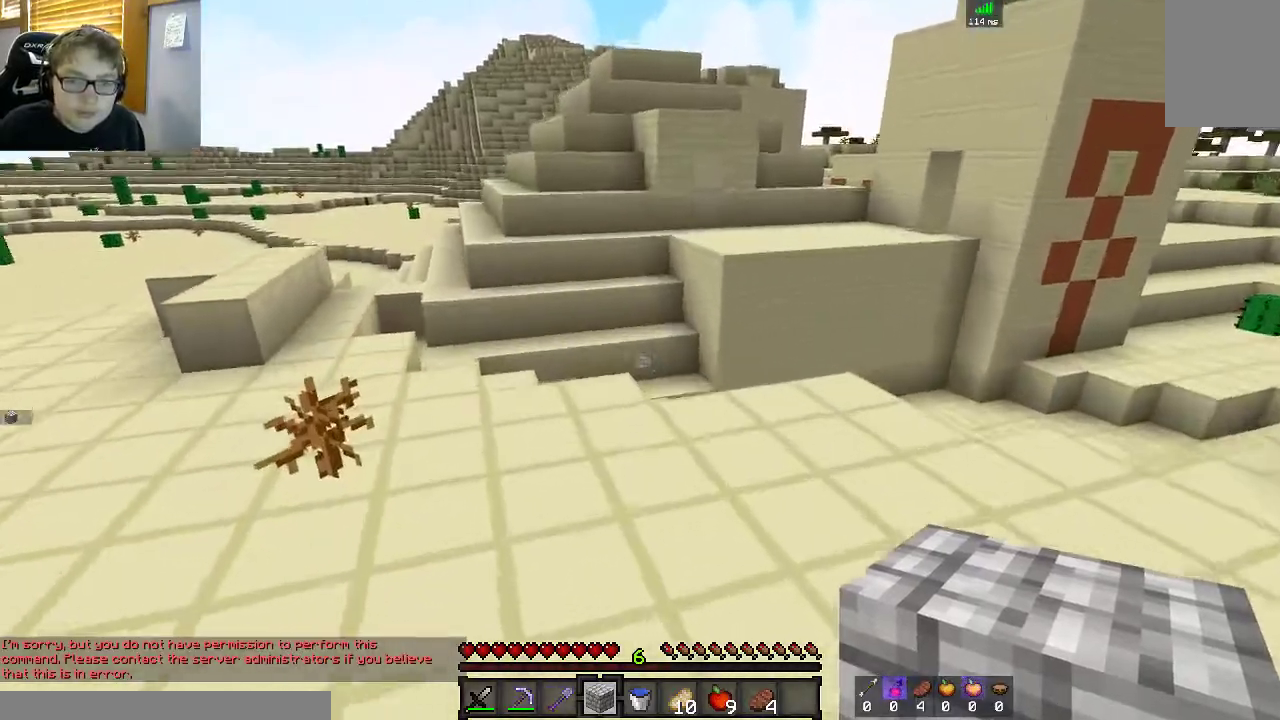
{"keys": ["w"], "mouse": [], "events": [[17, "a", "down"], [67, "space", "down"], [267, "a", "up"], [500, "space", "up"]]}
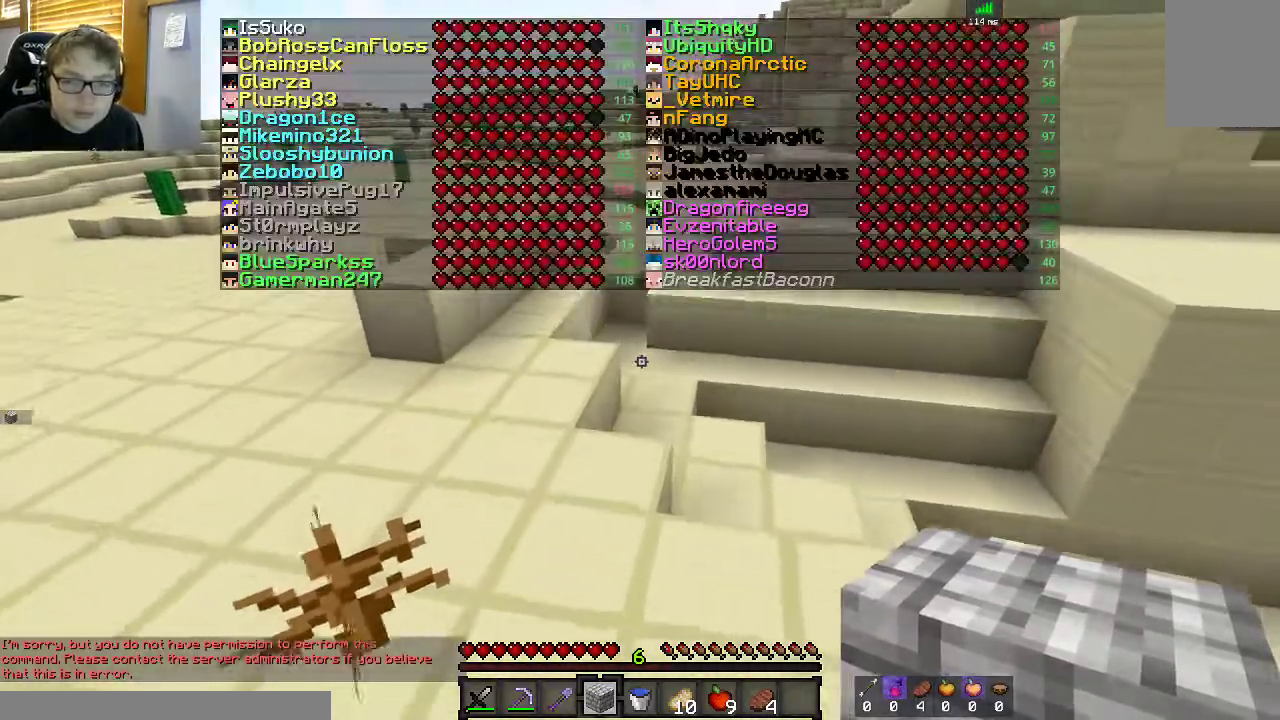
{"keys": ["space", "w"], "mouse": [], "events": [[167, "space", "down"], [267, "mouse_left", "down"], [450, "mouse_left", "up"]]}
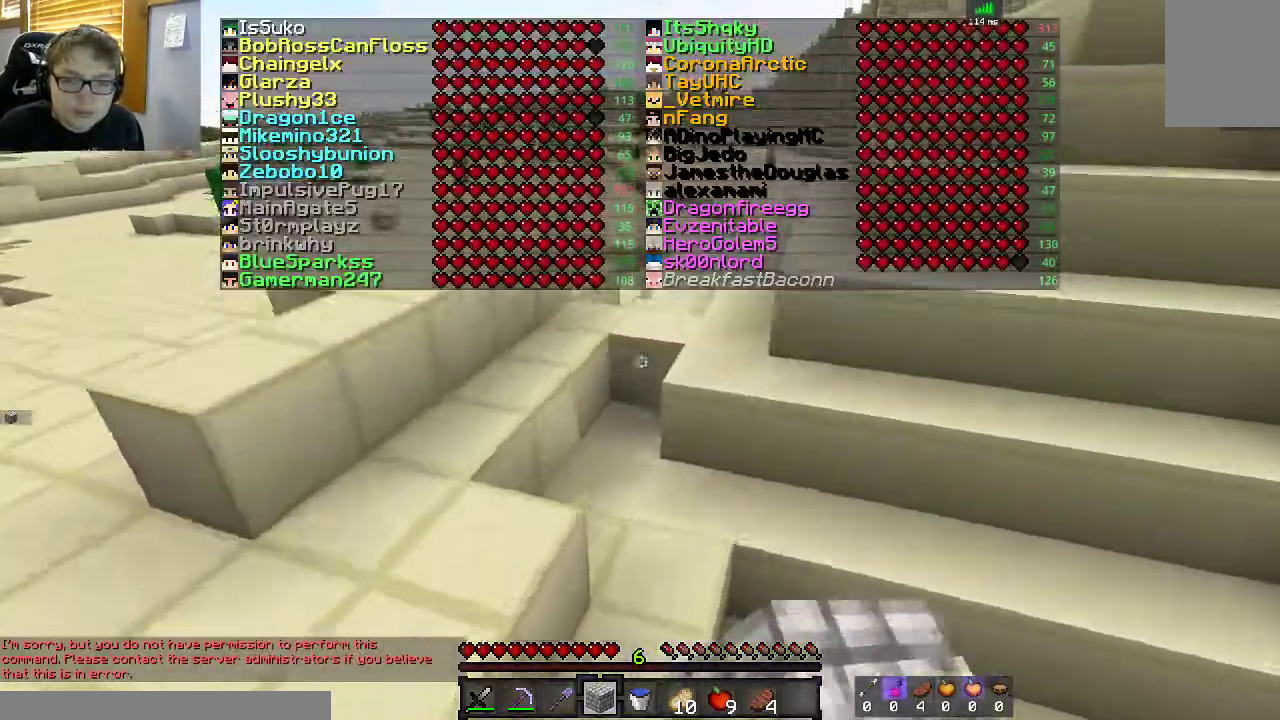
{"keys": ["space", "w"], "mouse": ["left"], "events": [[17, "mouse_left", "down"], [50, "space", "up"], [200, "mouse_left", "up"], [267, "space", "down"], [417, "mouse_left", "down"]]}
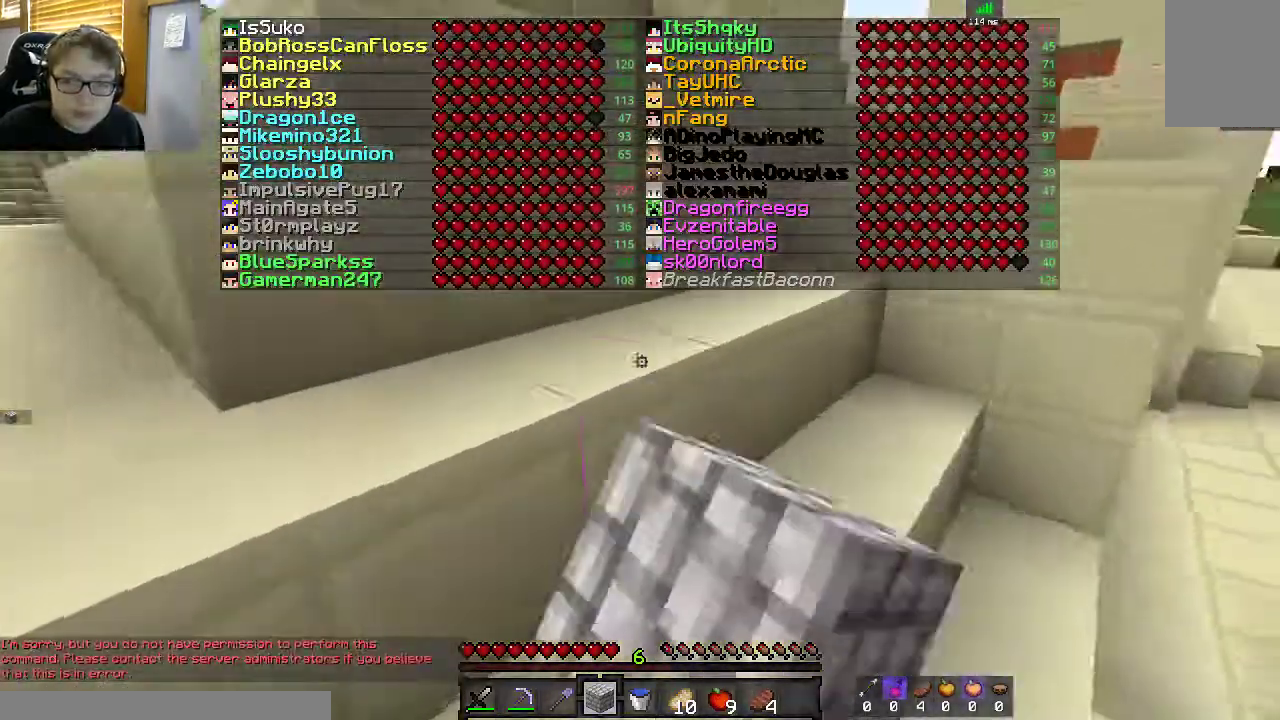
{"keys": ["d", "space", "w"], "mouse": [], "events": [[17, "mouse_left", "up"], [117, "d", "down"], [183, "space", "up"], [217, "mouse_left", "down"], [317, "space", "down"], [367, "mouse_left", "up"]]}
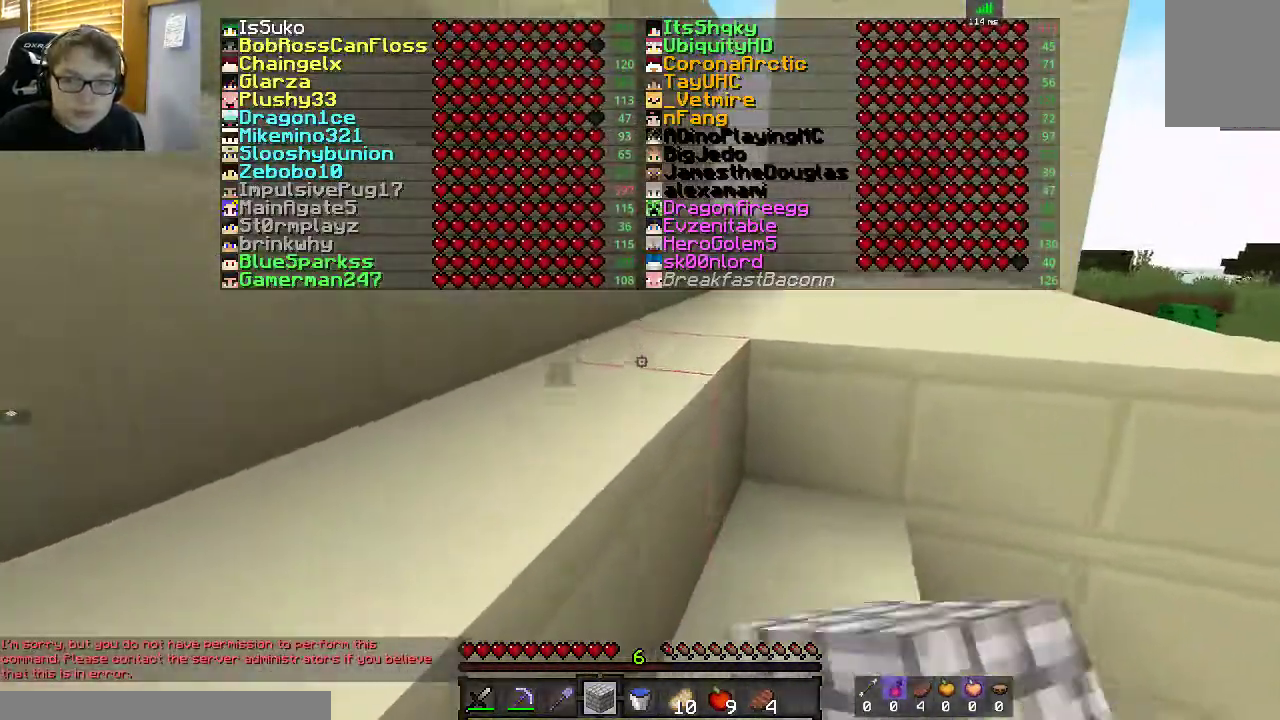
{"keys": ["d", "space", "w"], "mouse": ["left"], "events": [[17, "mouse_left", "down"], [117, "mouse_left", "up"], [150, "d", "up"], [150, "space", "up"], [317, "d", "down"], [317, "space", "down"], [467, "mouse_left", "down"]]}
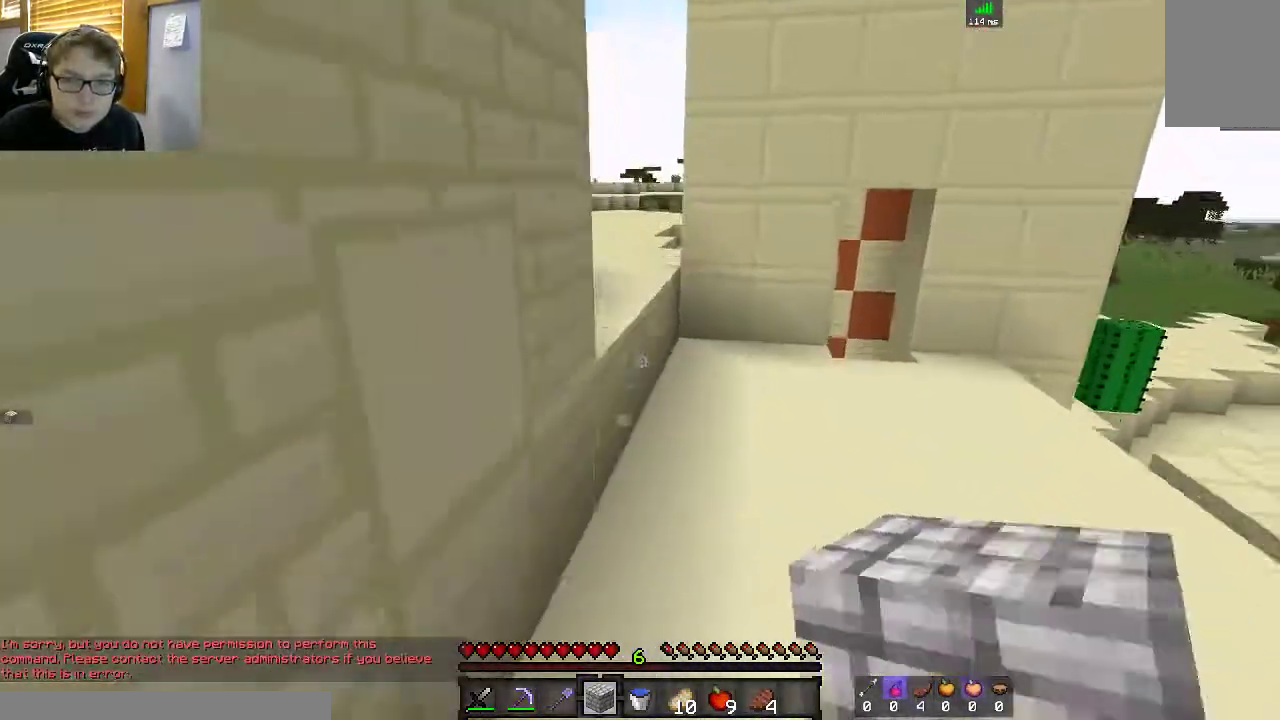
{"keys": ["d", "space", "w"], "mouse": [], "events": [[150, "space", "up"], [300, "mouse_left", "up"], [317, "space", "down"]]}
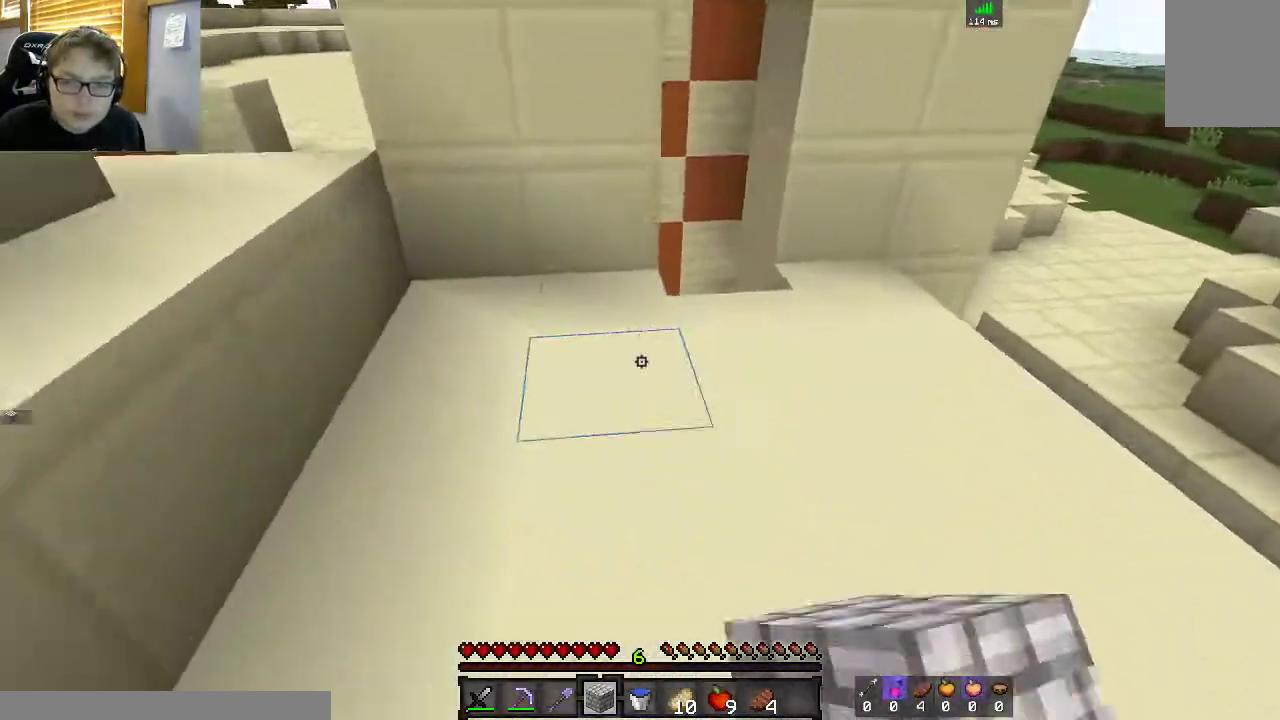
{"keys": ["a", "w"], "mouse": ["left"], "events": [[17, "d", "up"], [67, "mouse_left", "down"], [100, "d", "down"], [267, "space", "up"], [367, "d", "up"], [433, "mouse_left", "up"], [500, "a", "down"], [500, "mouse_left", "down"]]}
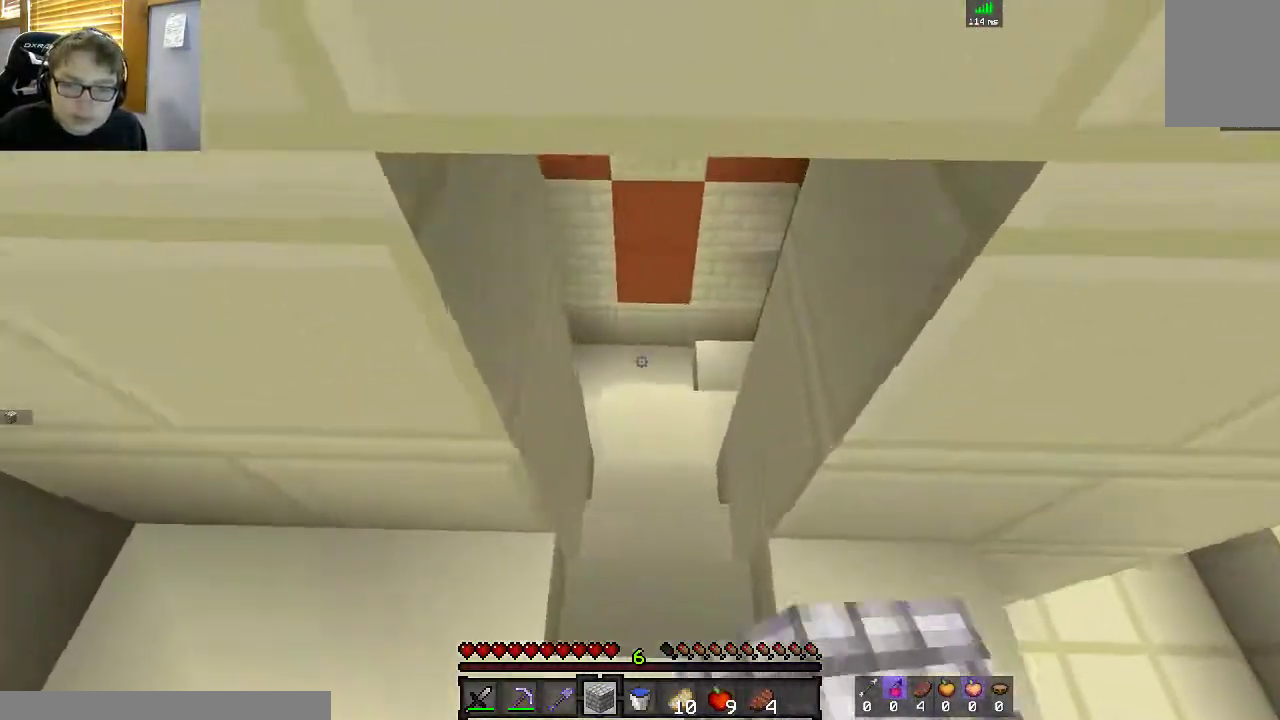
{"keys": ["w"], "mouse": ["left"], "events": [[217, "a", "up"], [350, "d", "down"], [433, "mouse_left", "up"], [483, "d", "up"], [483, "mouse_left", "down"]]}